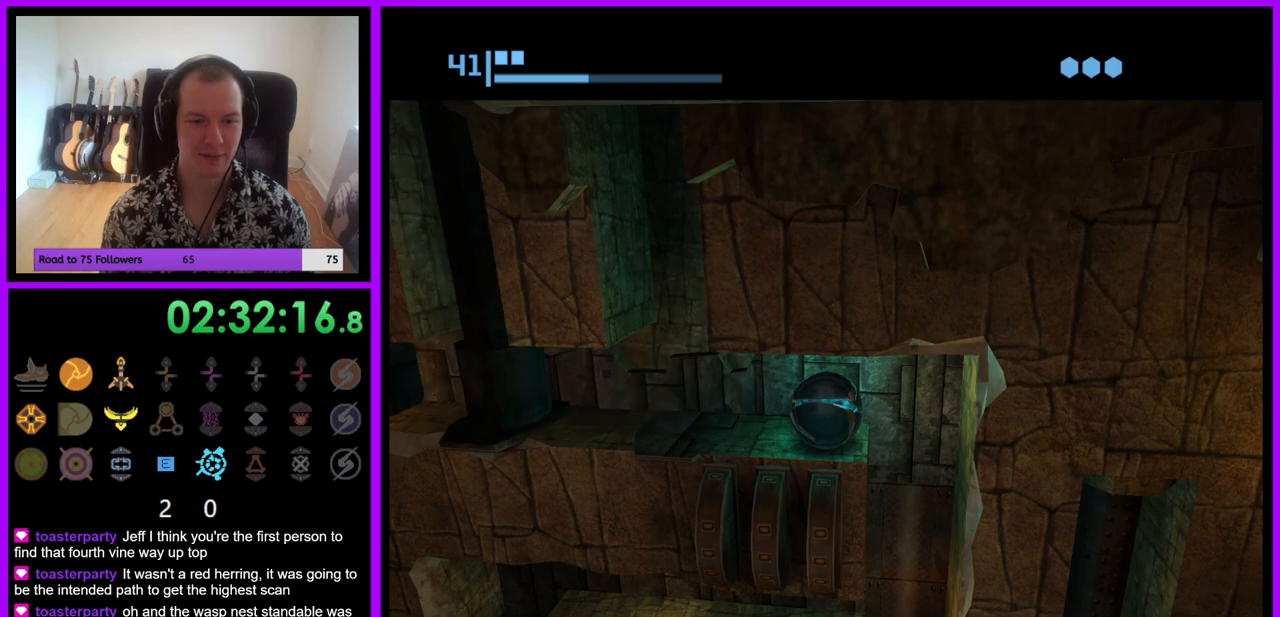
Gameplay with a controller (Nintendo layout); each line is a JSON object with the inputs held at the frame after it. "events" lists button and stick changes between this image and that frame as [ms after this image, input, new state], when the widget could be followed in between. Not read: L3 R3.
{"buttons": [], "left_stick": "left", "right_stick": "center", "events": [[467, "left_stick", "left"]]}
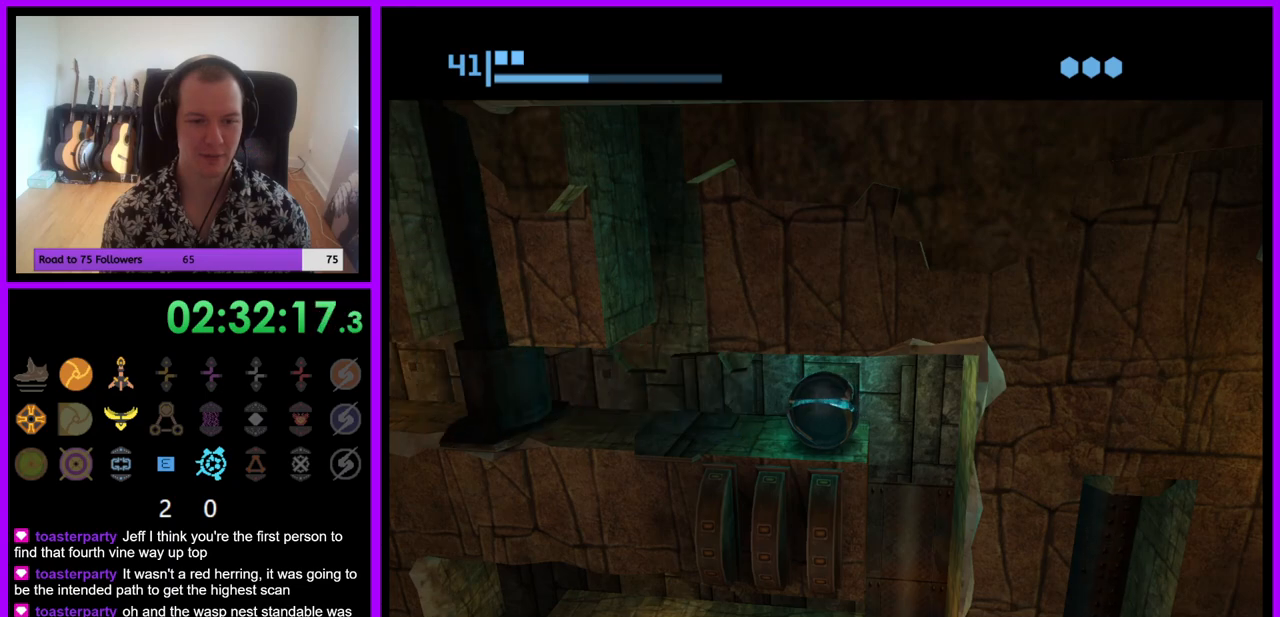
{"buttons": [], "left_stick": "center", "right_stick": "center", "events": [[83, "left_stick", "center"], [283, "left_stick", "right"], [333, "left_stick", "center"]]}
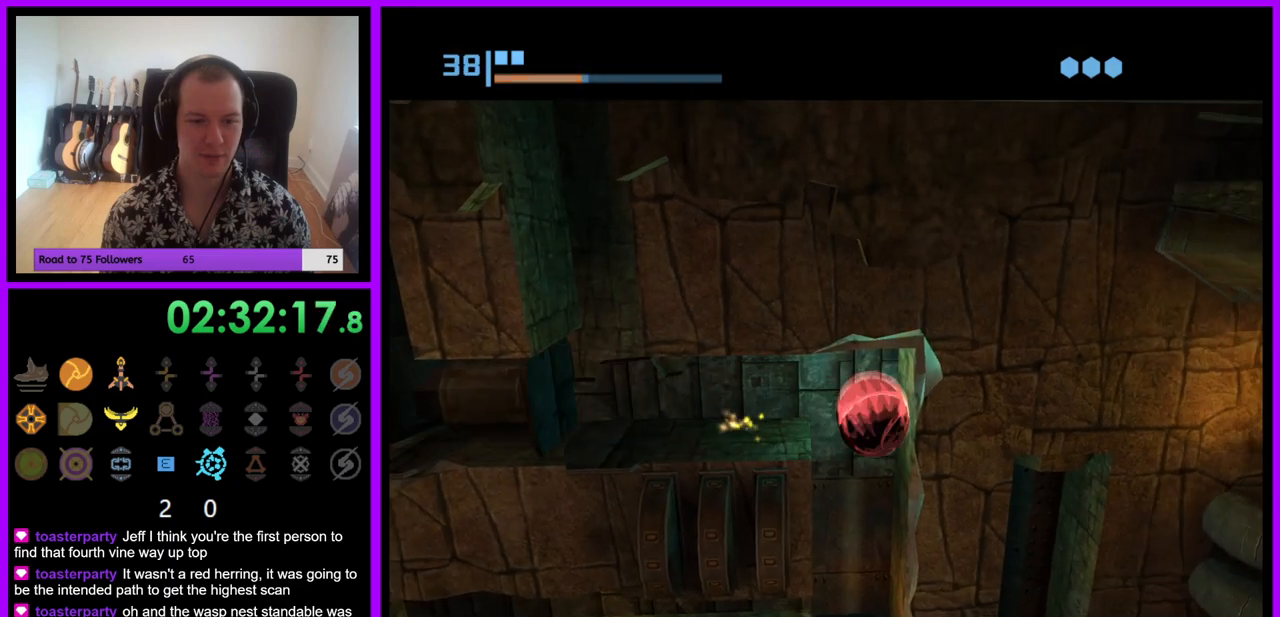
{"buttons": [], "left_stick": "center", "right_stick": "center", "events": [[183, "left_stick", "left"], [400, "left_stick", "center"]]}
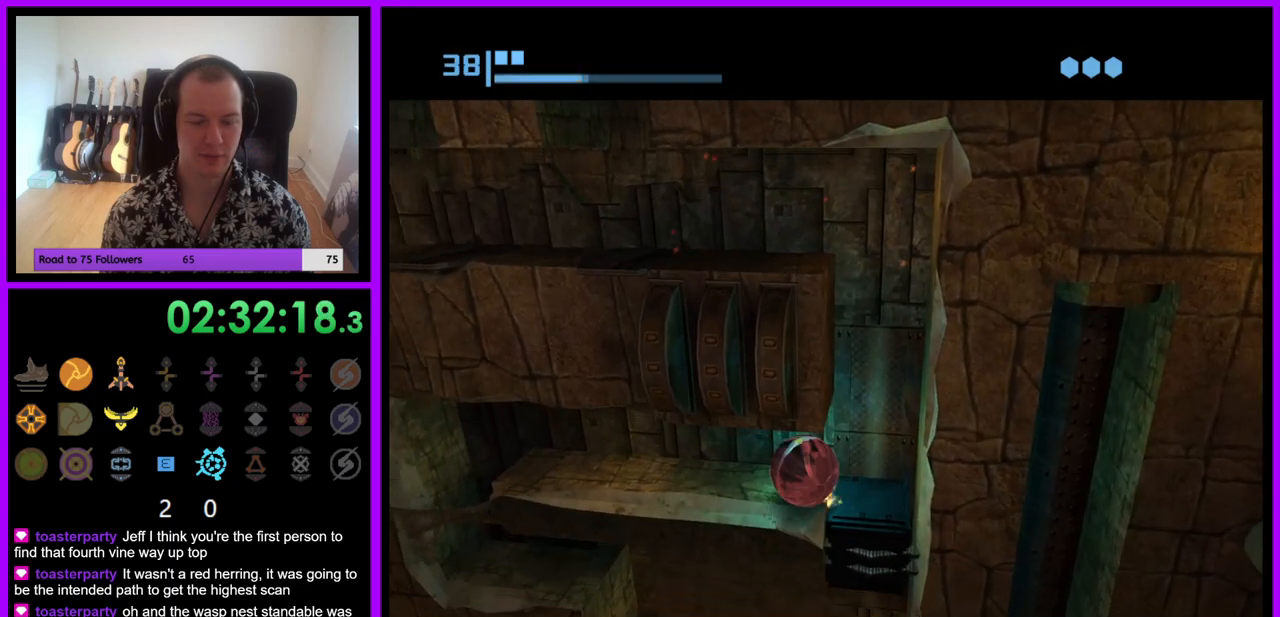
{"buttons": [], "left_stick": "right", "right_stick": "center", "events": [[267, "left_stick", "left"], [383, "left_stick", "center"], [450, "left_stick", "right"]]}
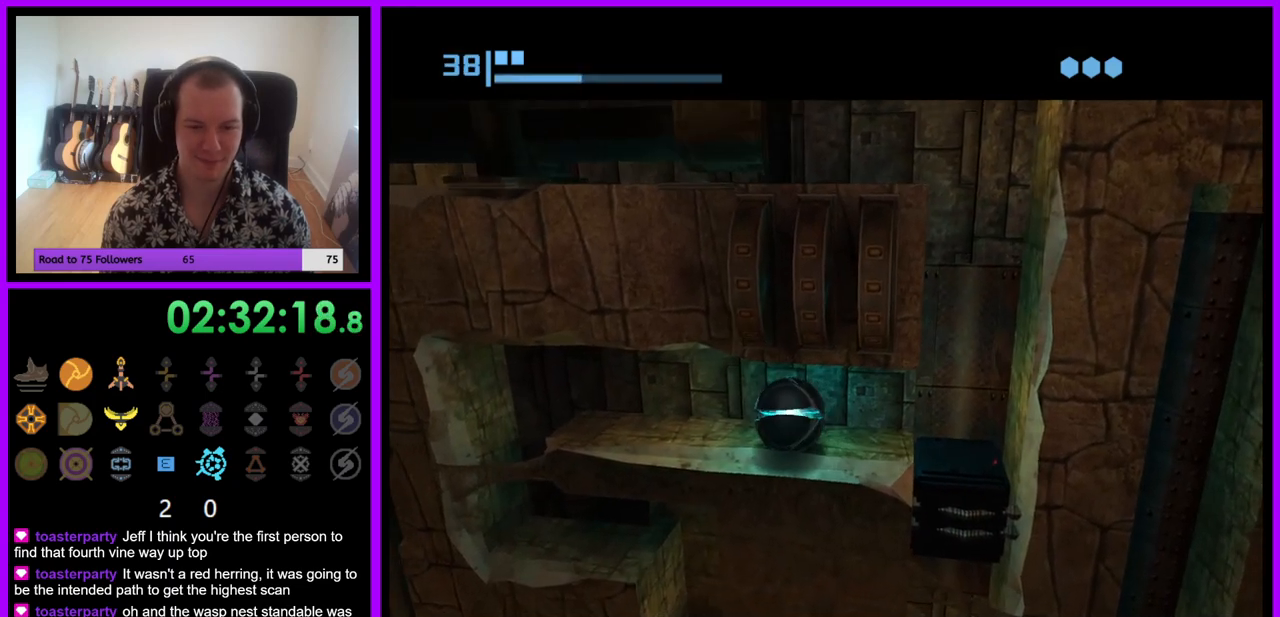
{"buttons": [], "left_stick": "center", "right_stick": "center", "events": [[300, "left_stick", "center"]]}
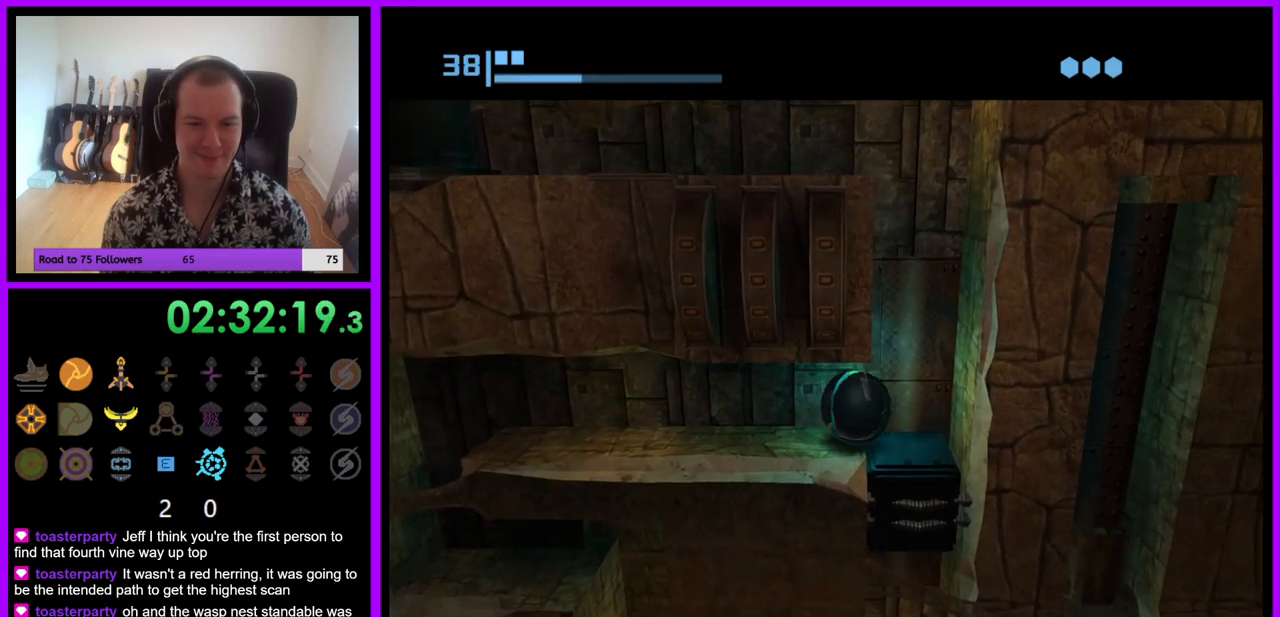
{"buttons": [], "left_stick": "center", "right_stick": "center", "events": [[283, "A", "down"], [400, "A", "up"]]}
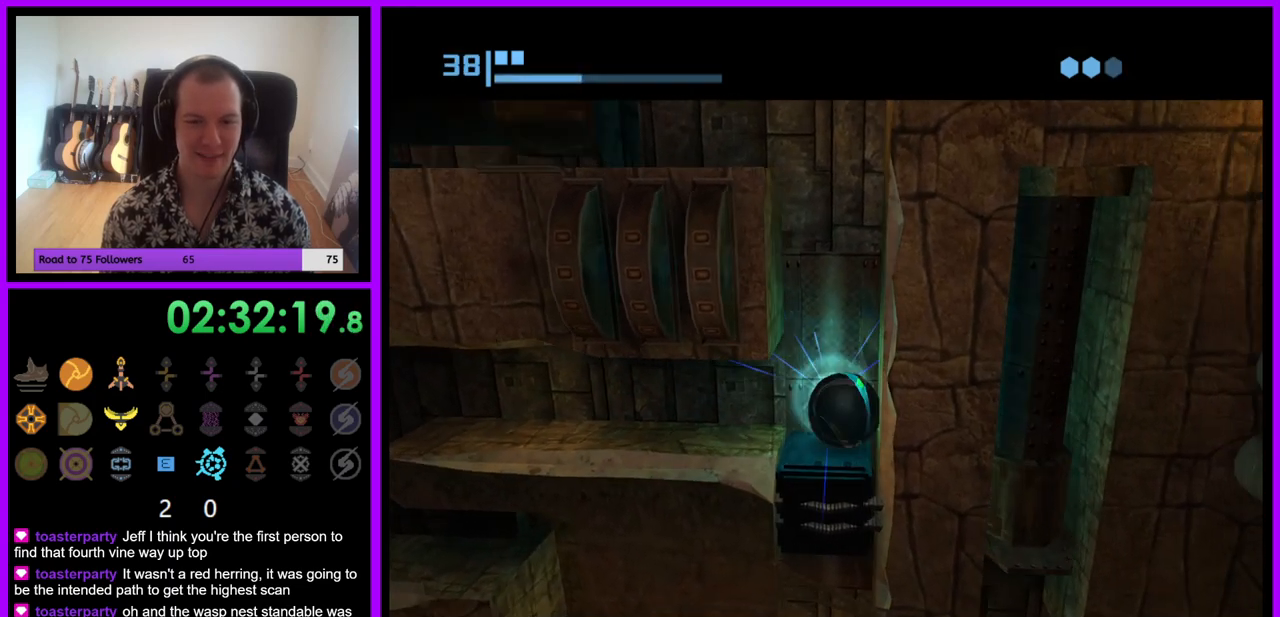
{"buttons": [], "left_stick": "center", "right_stick": "center", "events": []}
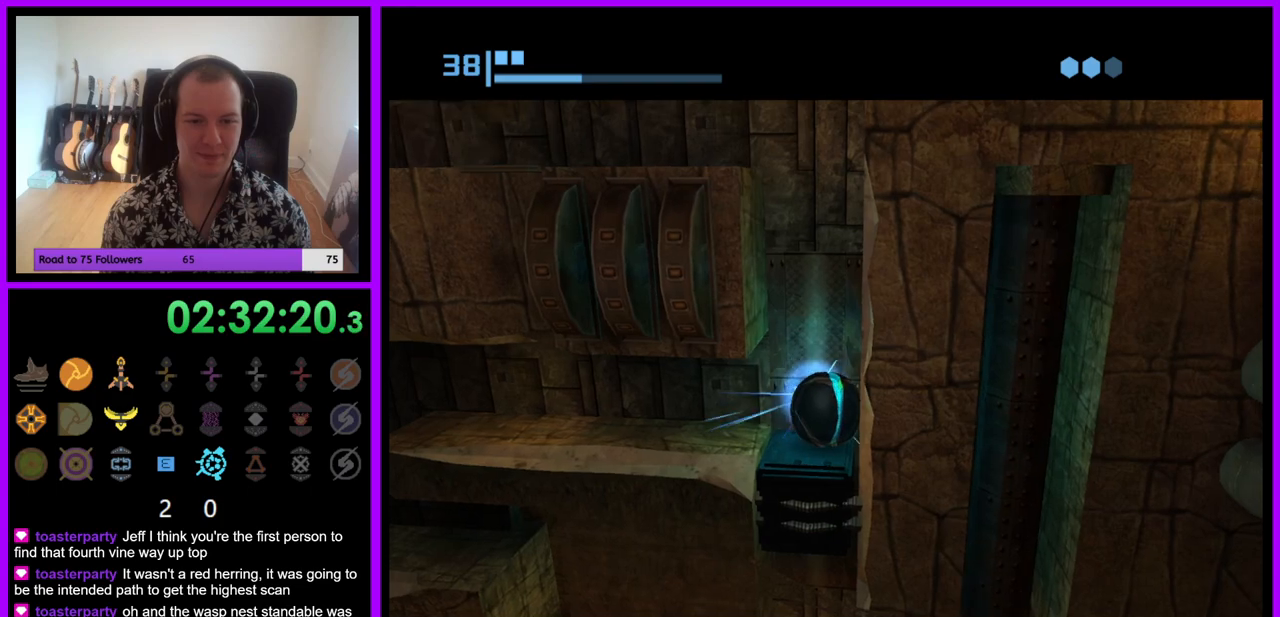
{"buttons": [], "left_stick": "center", "right_stick": "center", "events": [[283, "A", "down"], [400, "A", "up"]]}
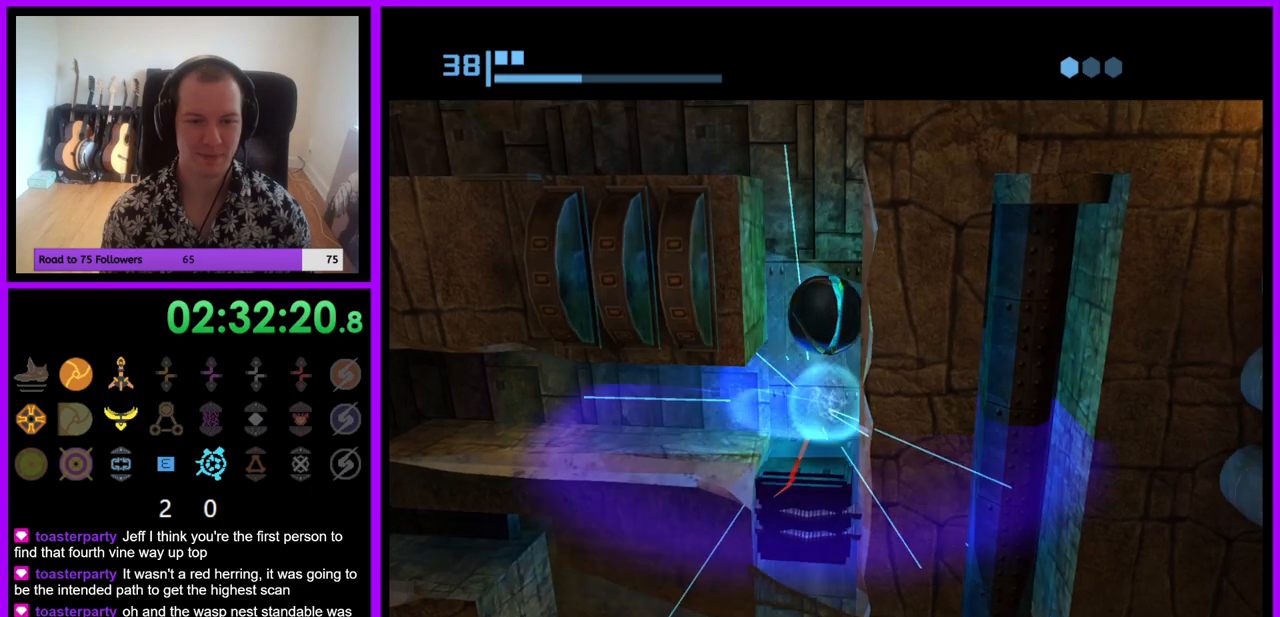
{"buttons": [], "left_stick": "center", "right_stick": "center", "events": [[50, "A", "down"], [117, "A", "up"]]}
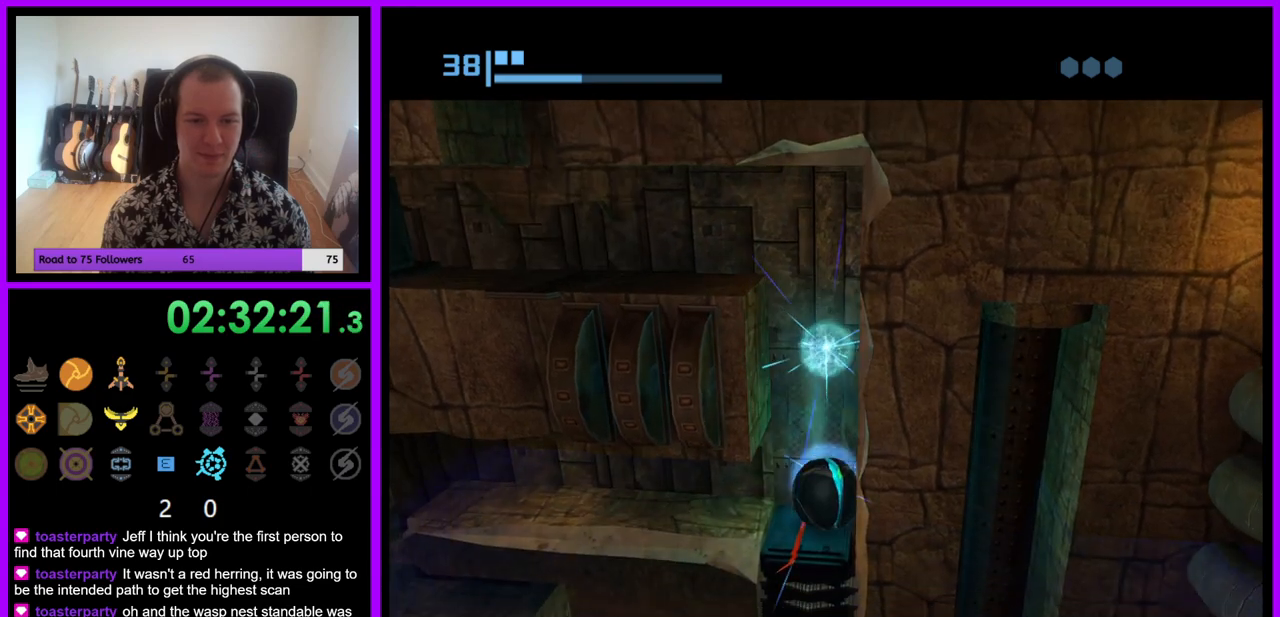
{"buttons": [], "left_stick": "left", "right_stick": "center", "events": [[450, "left_stick", "left"]]}
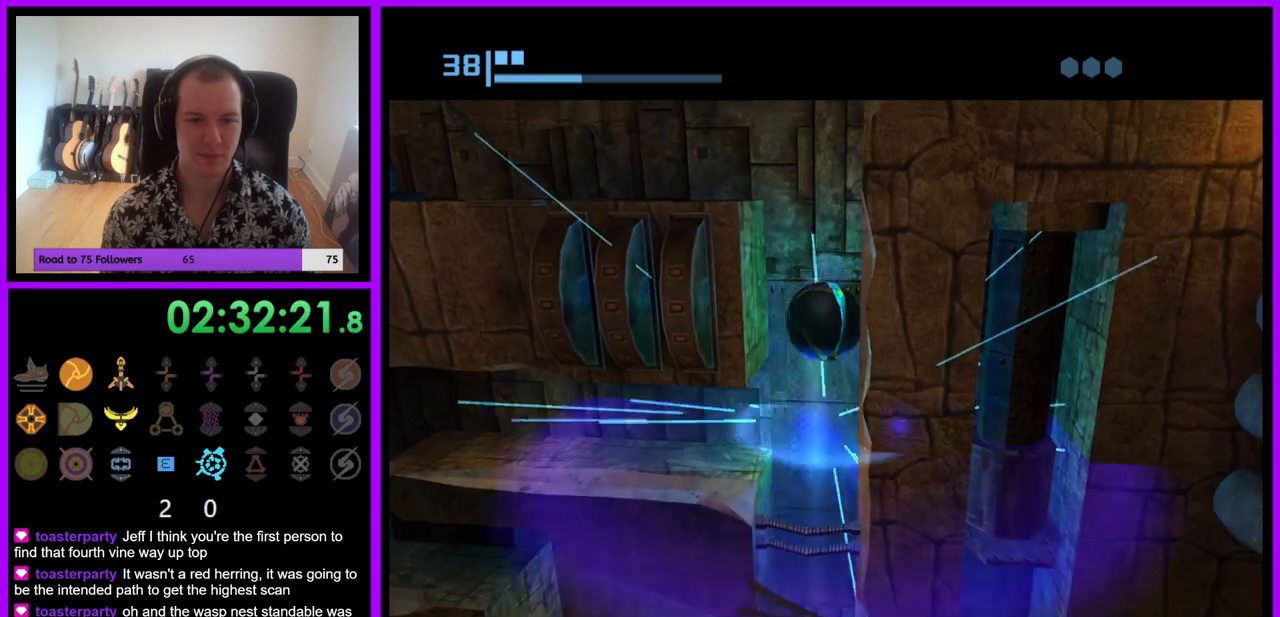
{"buttons": [], "left_stick": "right", "right_stick": "center", "events": [[333, "left_stick", "center"], [483, "left_stick", "right"]]}
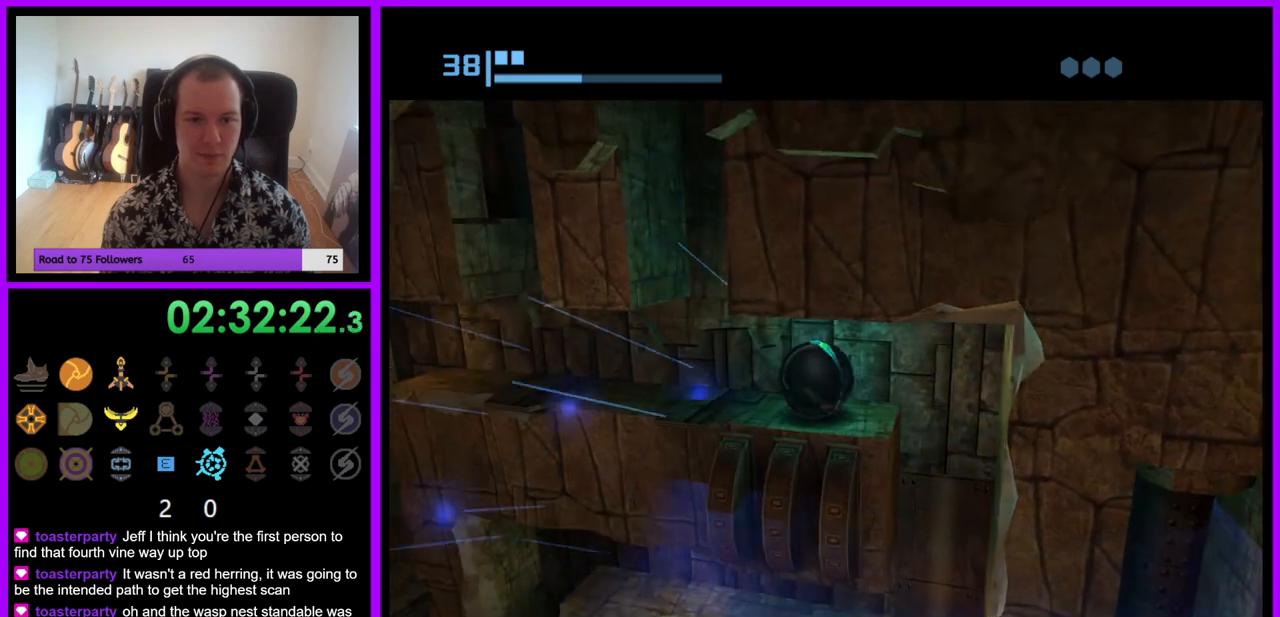
{"buttons": [], "left_stick": "center", "right_stick": "center", "events": [[100, "left_stick", "center"], [250, "left_stick", "right"], [333, "left_stick", "center"], [400, "left_stick", "left"], [500, "left_stick", "center"]]}
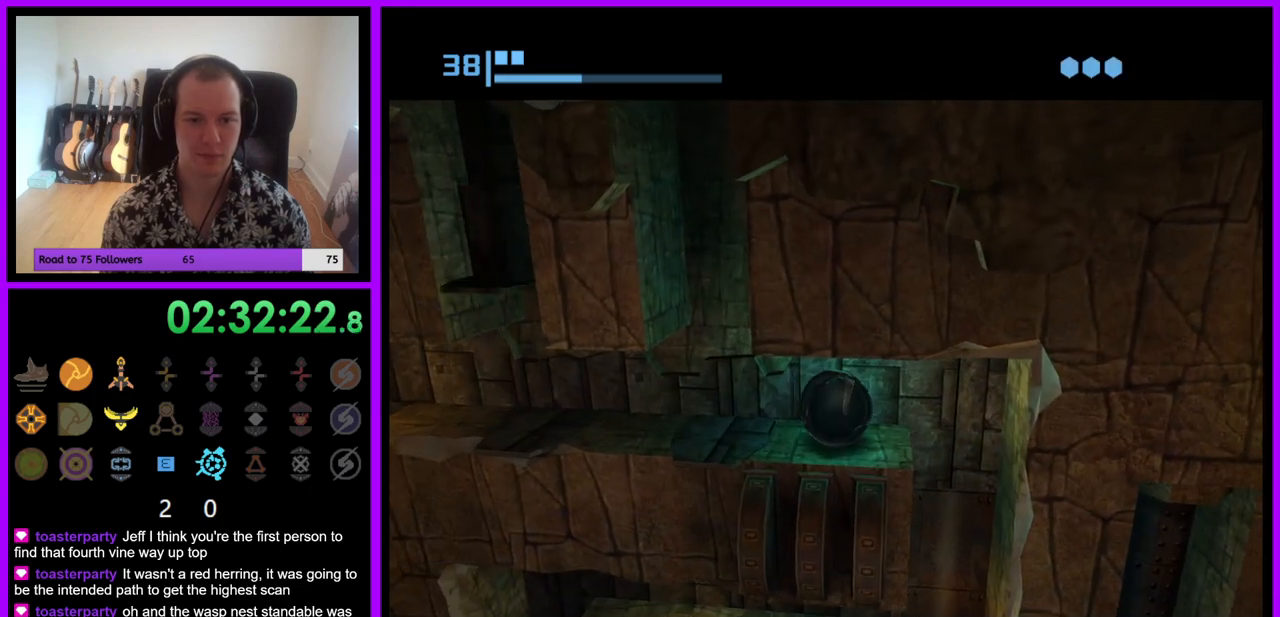
{"buttons": [], "left_stick": "left", "right_stick": "center", "events": [[167, "left_stick", "left"], [267, "left_stick", "center"], [317, "left_stick", "right"], [400, "left_stick", "center"], [450, "left_stick", "left"]]}
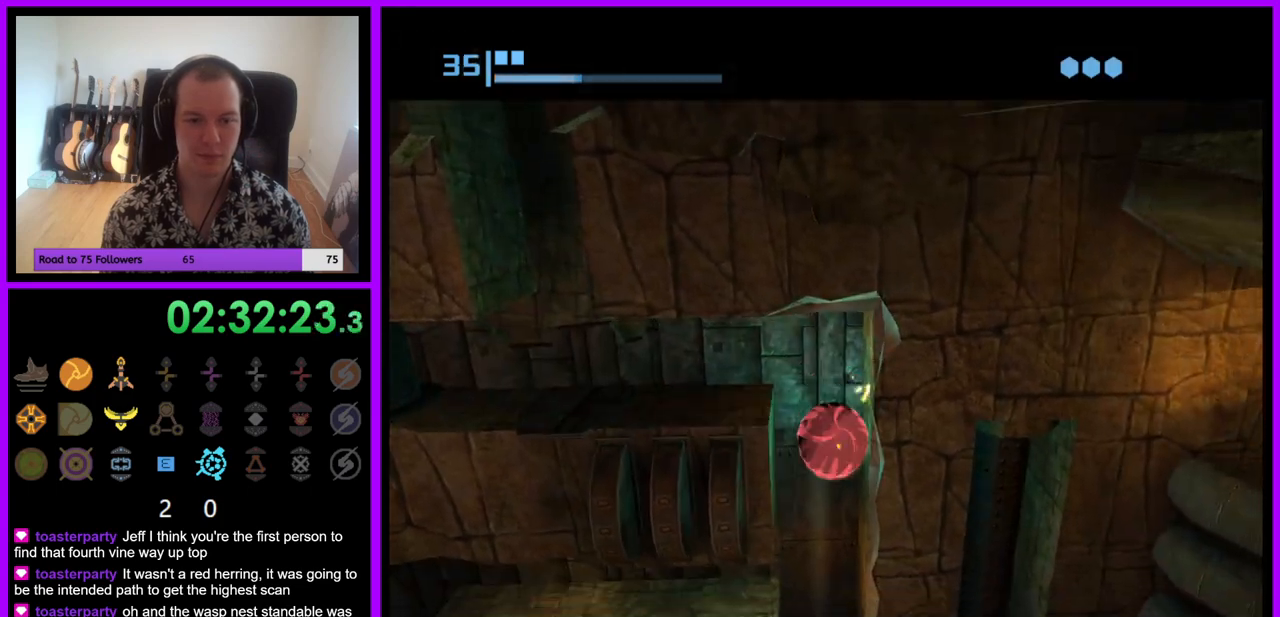
{"buttons": [], "left_stick": "center", "right_stick": "center", "events": [[150, "left_stick", "center"]]}
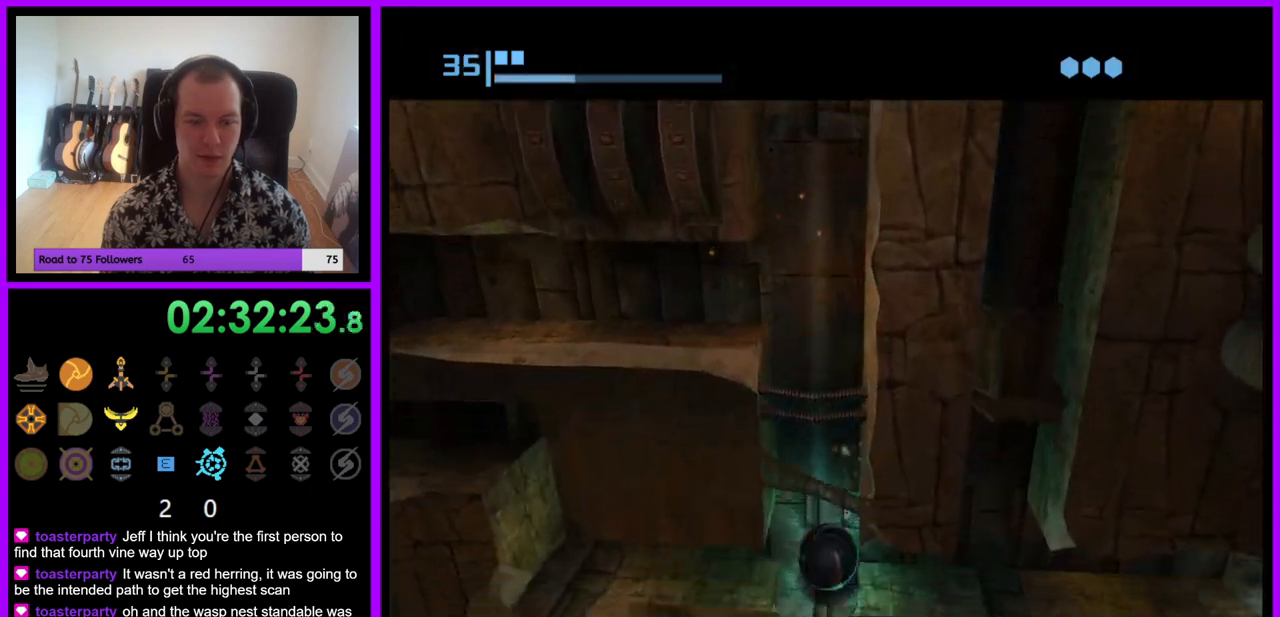
{"buttons": [], "left_stick": "left", "right_stick": "center", "events": [[83, "left_stick", "left"]]}
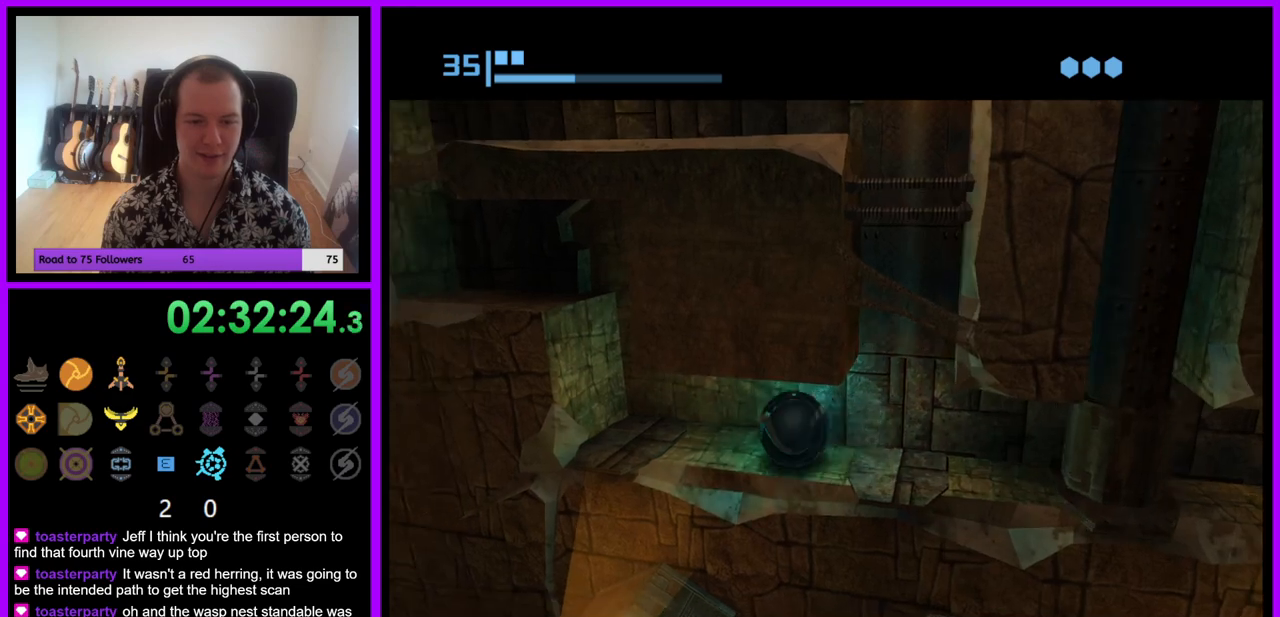
{"buttons": ["A"], "left_stick": "center", "right_stick": "center", "events": [[67, "left_stick", "center"], [500, "A", "down"]]}
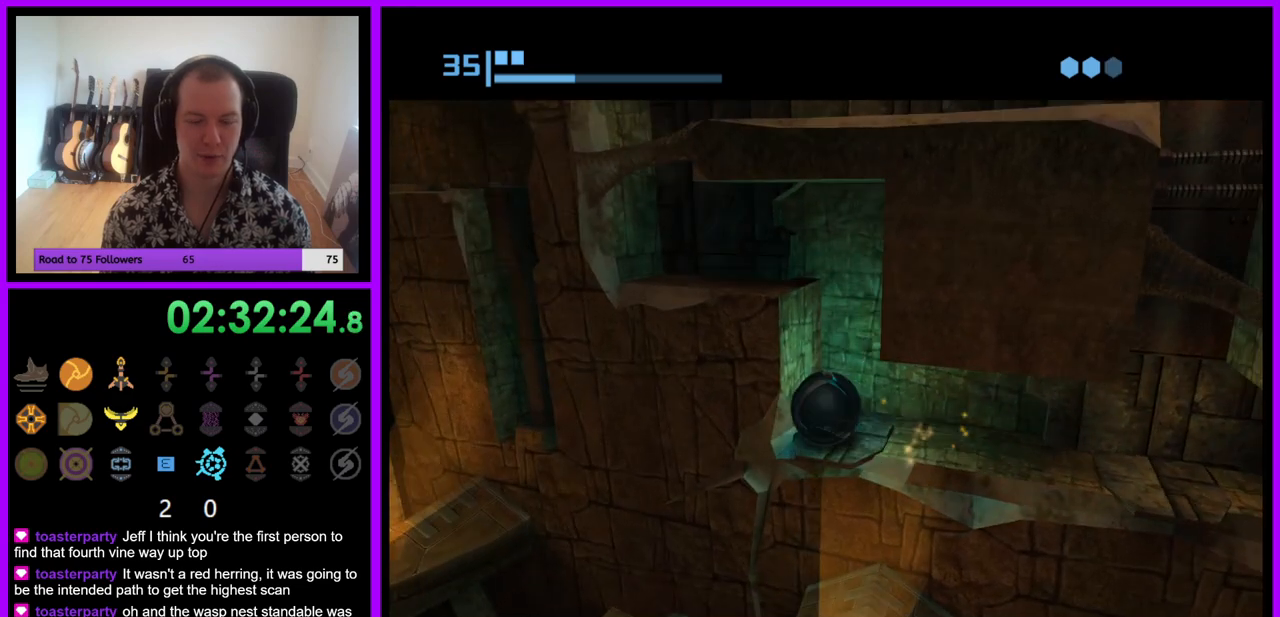
{"buttons": [], "left_stick": "center", "right_stick": "center", "events": [[67, "A", "up"]]}
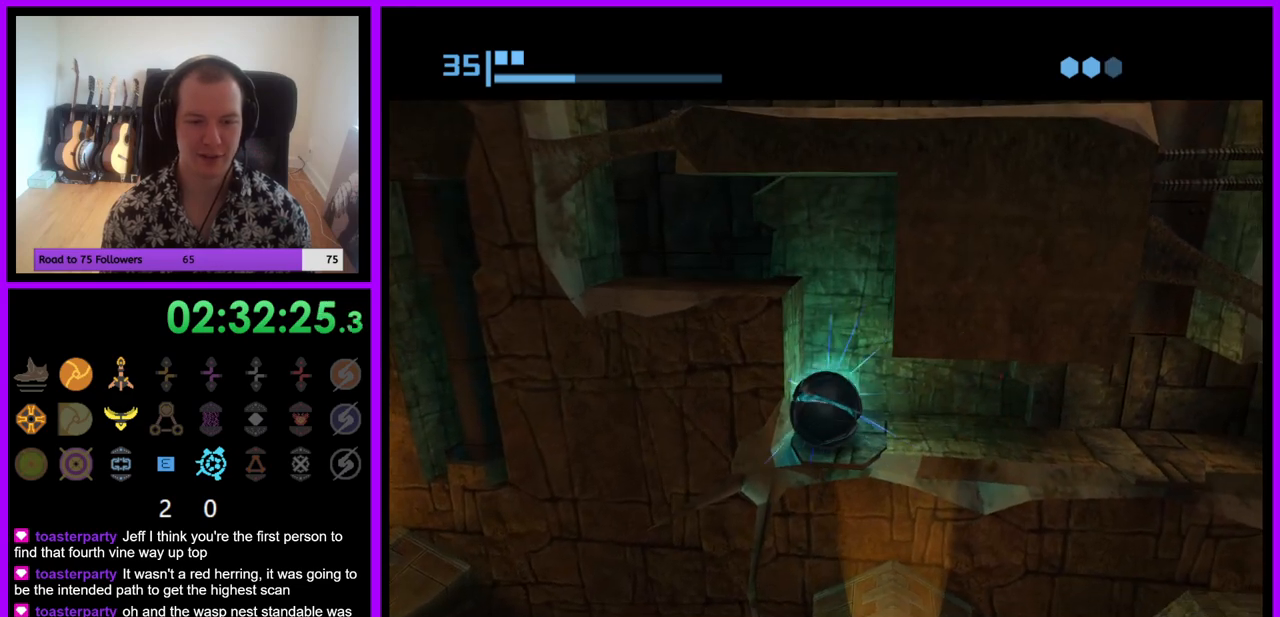
{"buttons": [], "left_stick": "left", "right_stick": "center", "events": [[283, "left_stick", "left"]]}
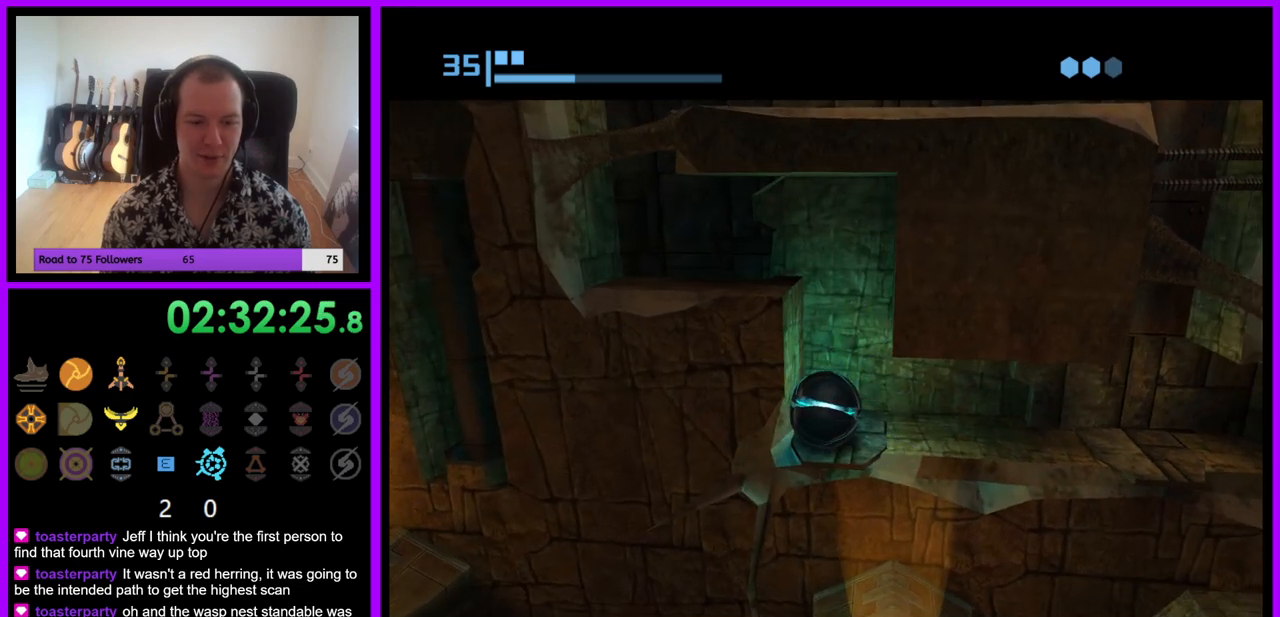
{"buttons": [], "left_stick": "left", "right_stick": "center", "events": []}
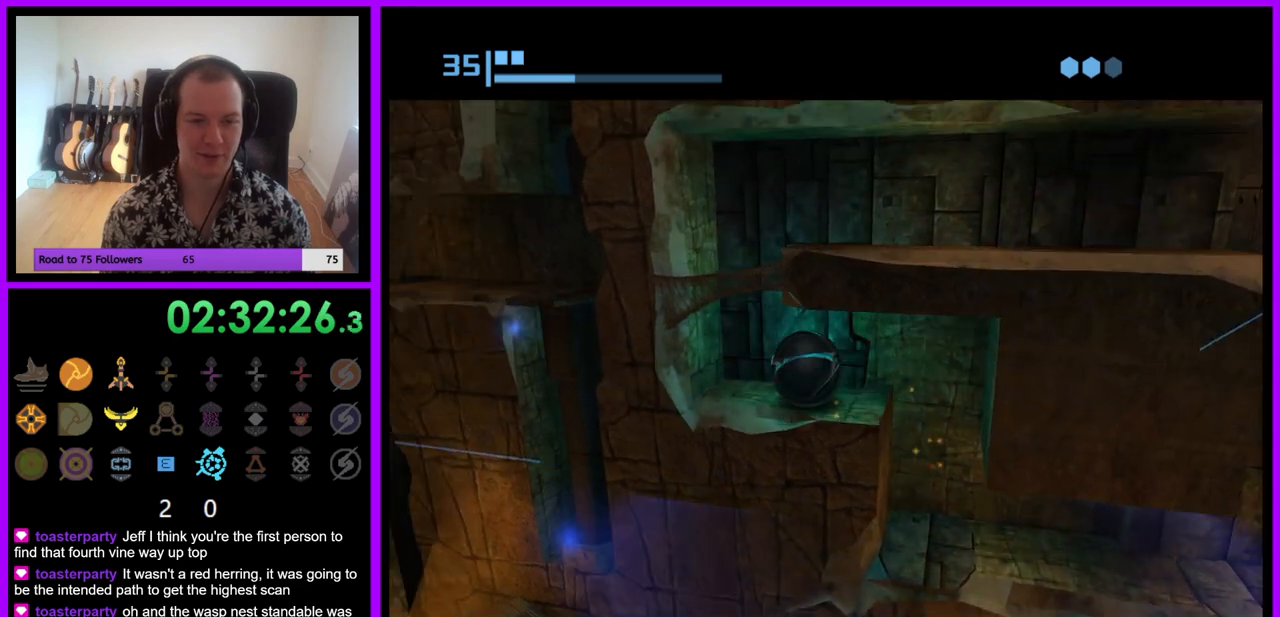
{"buttons": [], "left_stick": "center", "right_stick": "center", "events": [[83, "left_stick", "center"], [250, "A", "down"], [350, "A", "up"]]}
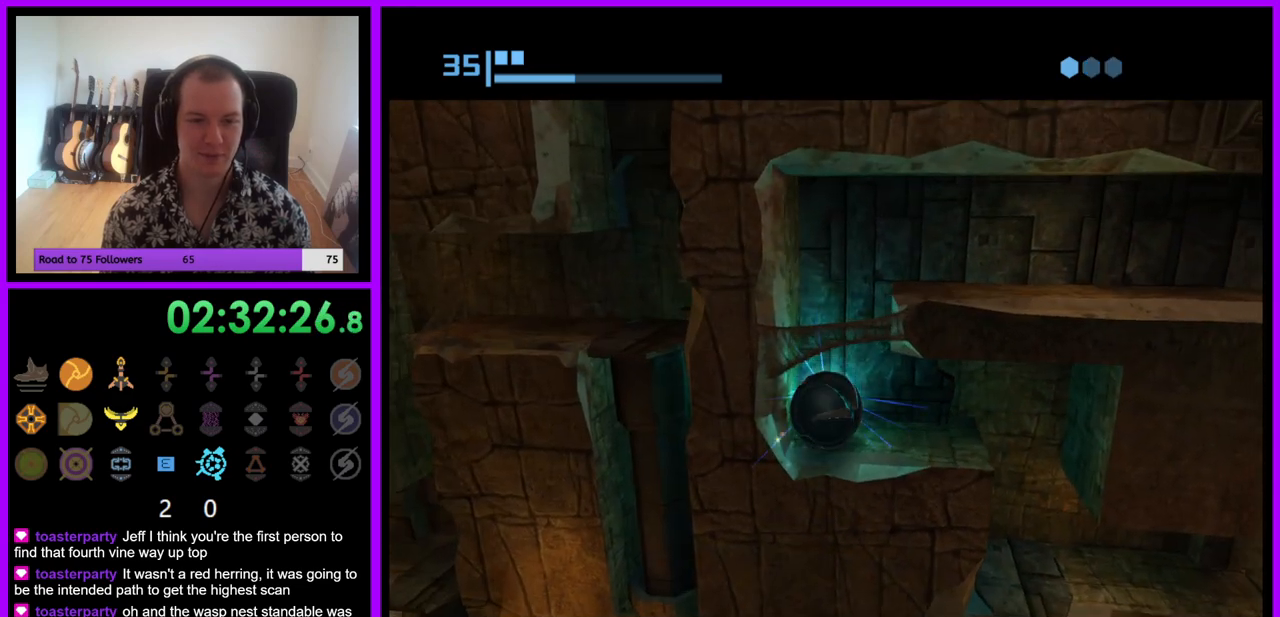
{"buttons": [], "left_stick": "center", "right_stick": "center", "events": []}
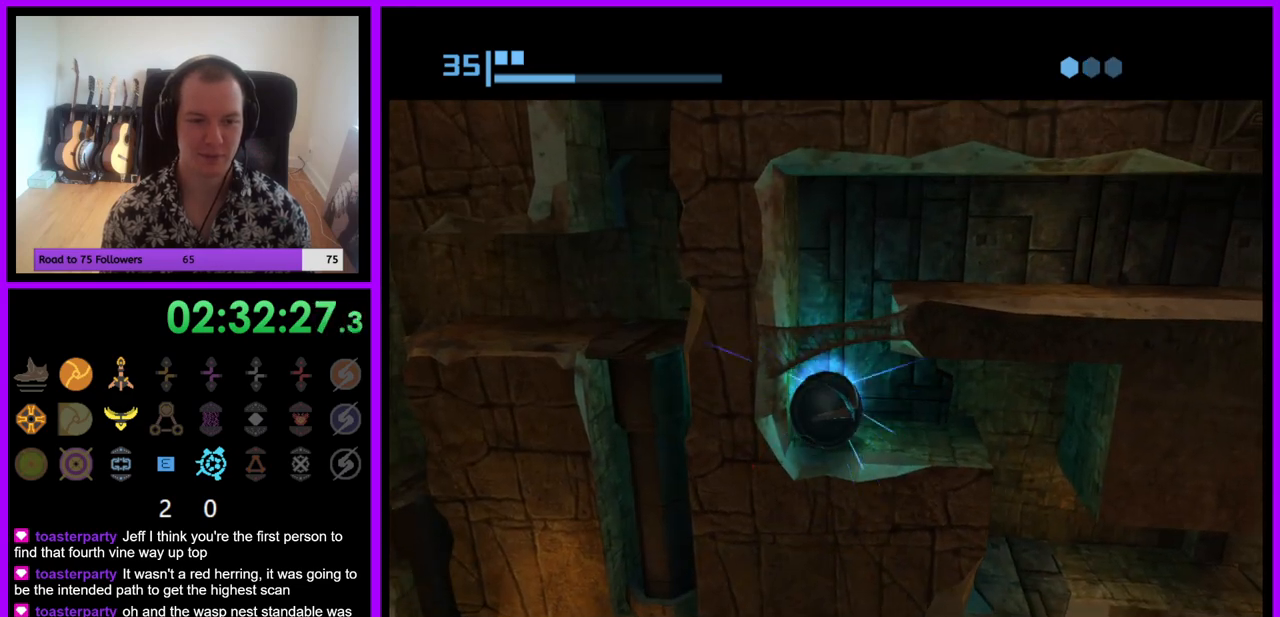
{"buttons": [], "left_stick": "right", "right_stick": "center", "events": [[367, "left_stick", "right"]]}
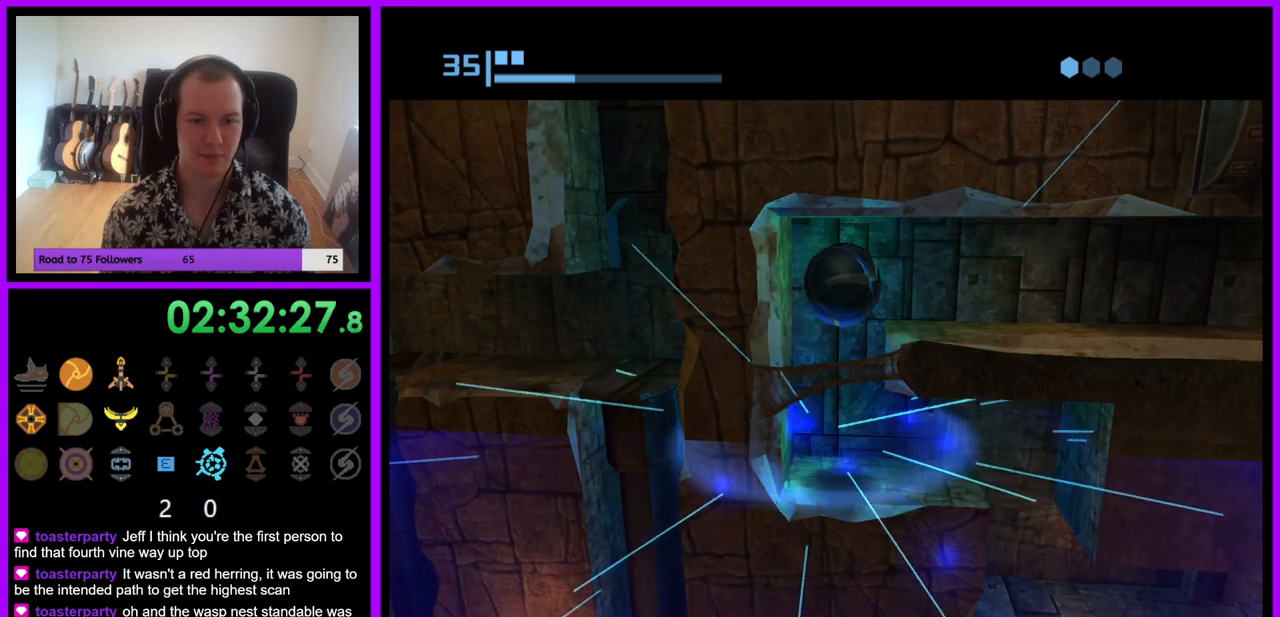
{"buttons": [], "left_stick": "center", "right_stick": "center", "events": [[483, "left_stick", "center"]]}
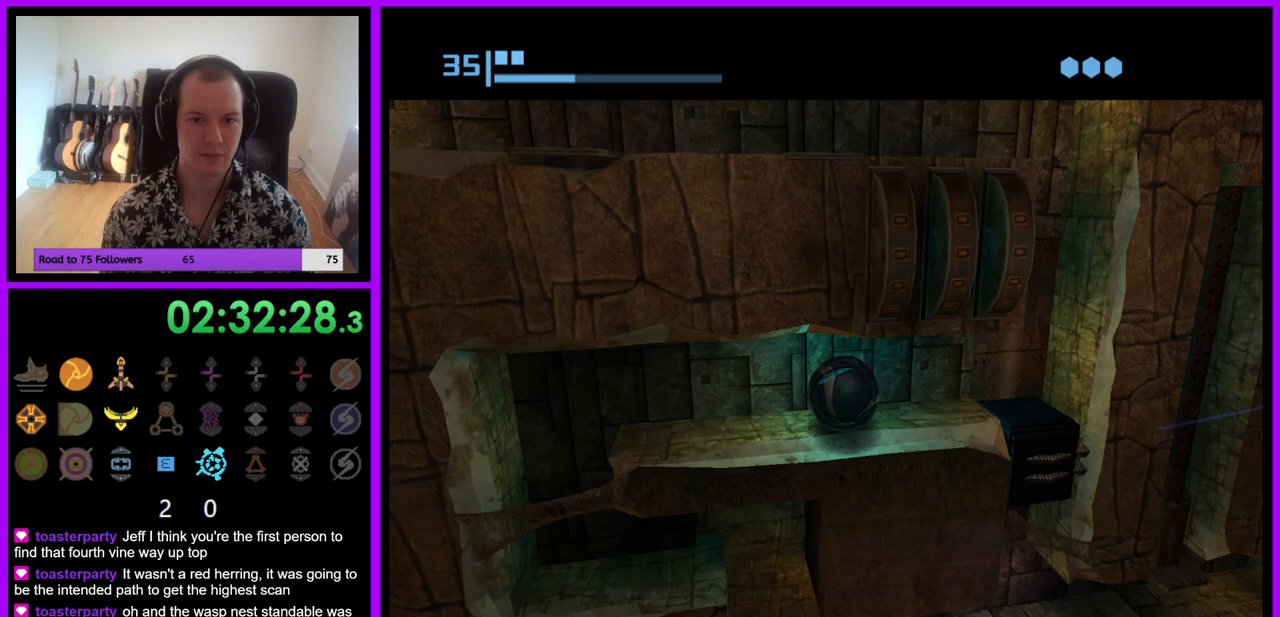
{"buttons": [], "left_stick": "center", "right_stick": "center", "events": [[50, "left_stick", "left"], [167, "left_stick", "center"], [267, "left_stick", "right"], [417, "left_stick", "center"]]}
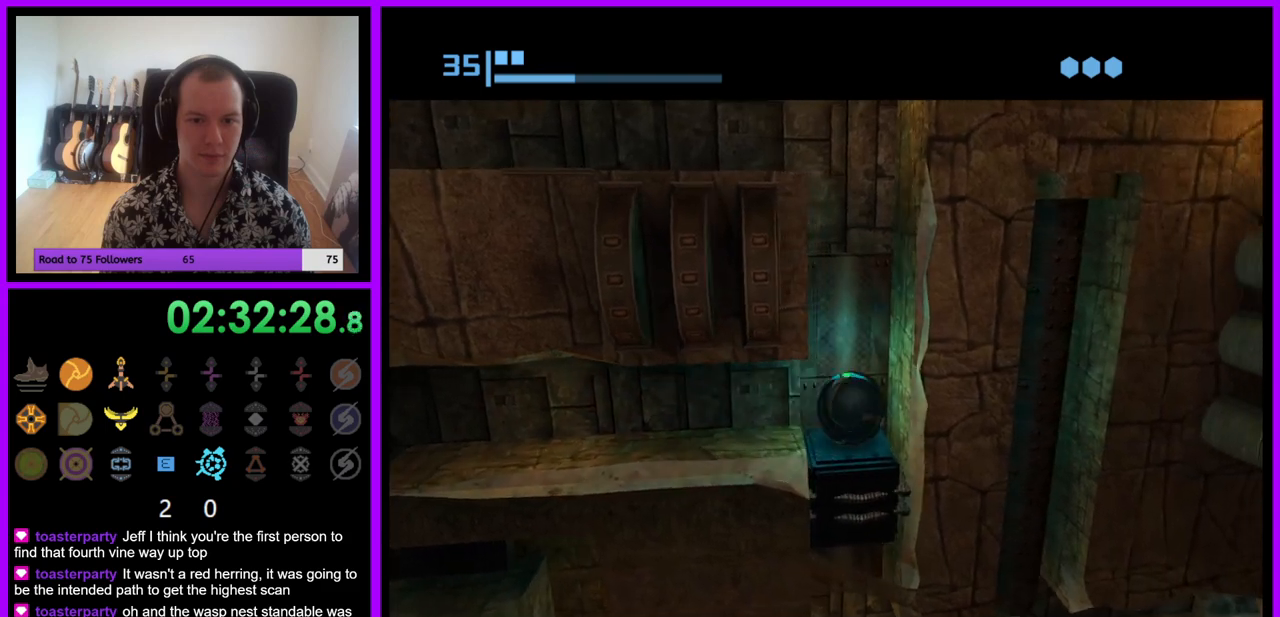
{"buttons": [], "left_stick": "center", "right_stick": "center", "events": [[67, "left_stick", "left"], [167, "left_stick", "center"]]}
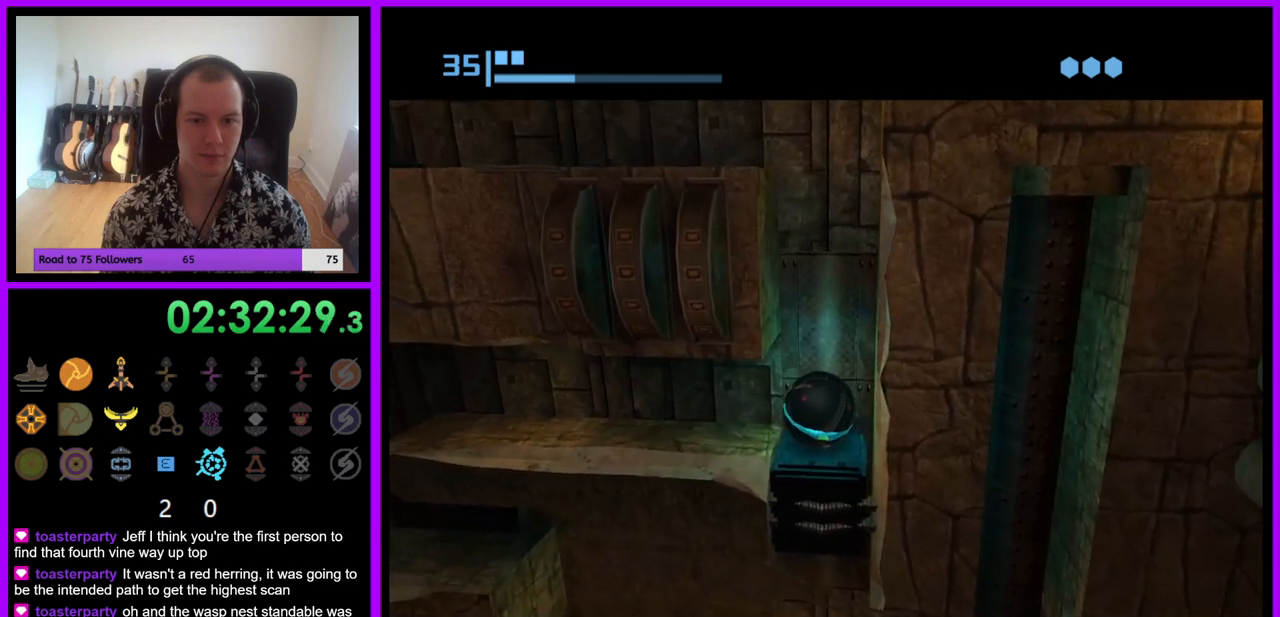
{"buttons": [], "left_stick": "center", "right_stick": "center", "events": [[117, "left_stick", "up-right"], [233, "left_stick", "center"], [417, "left_stick", "right"], [500, "left_stick", "center"]]}
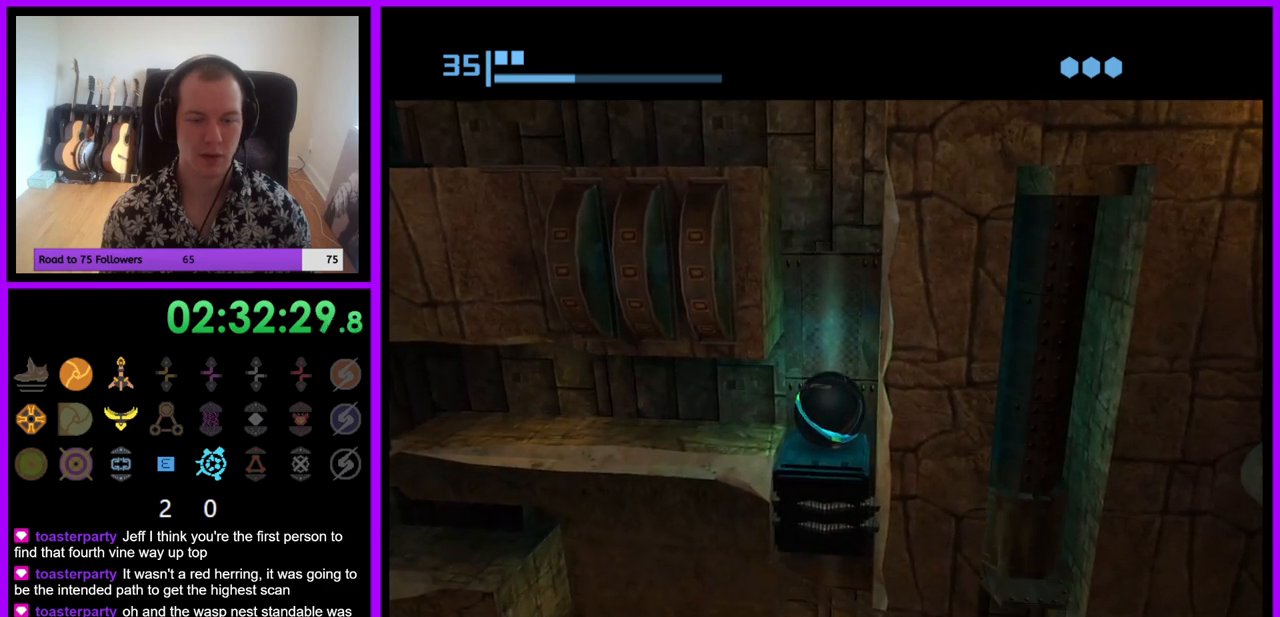
{"buttons": [], "left_stick": "center", "right_stick": "center", "events": []}
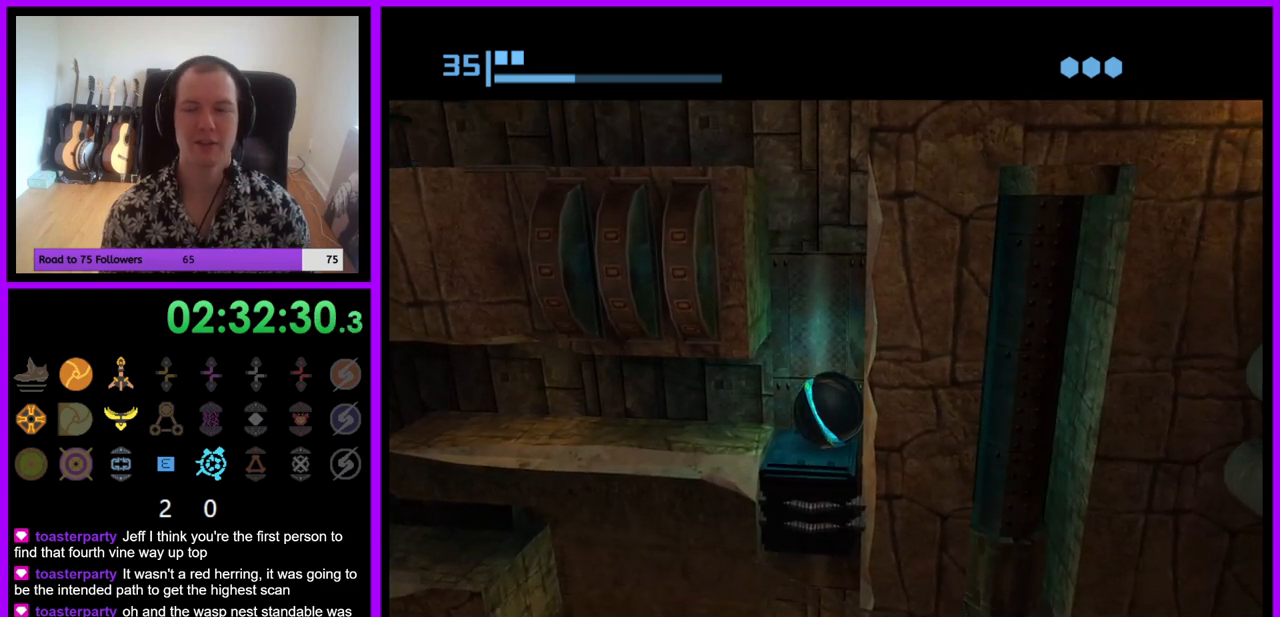
{"buttons": [], "left_stick": "center", "right_stick": "center", "events": []}
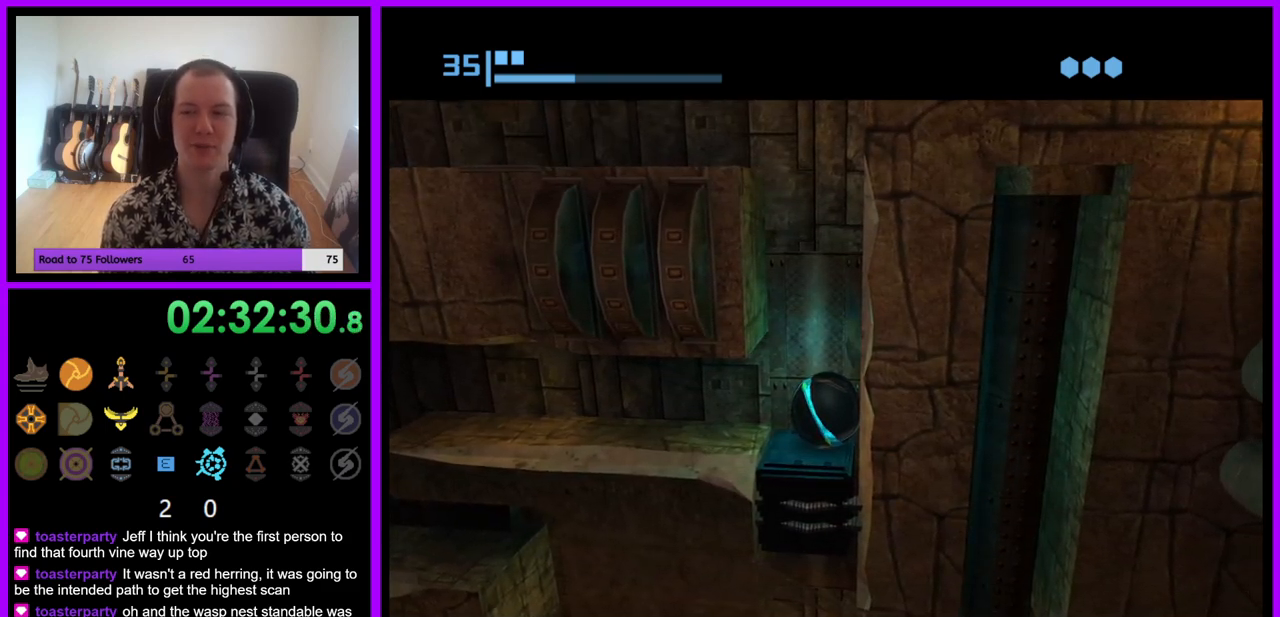
{"buttons": [], "left_stick": "center", "right_stick": "center", "events": []}
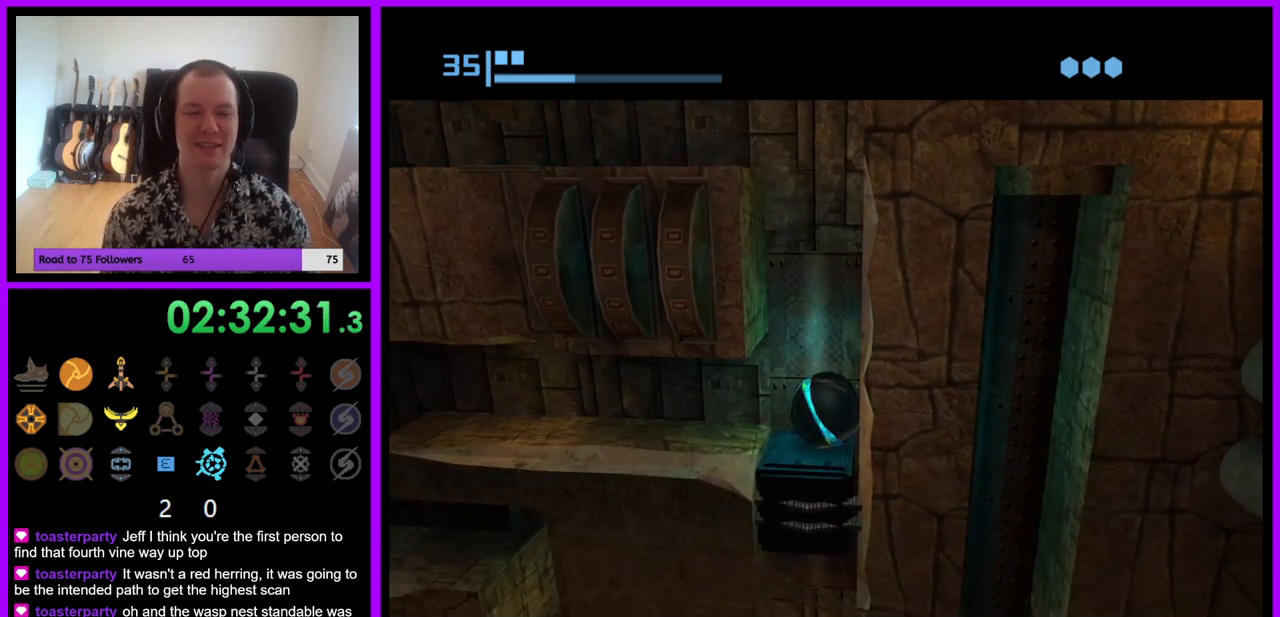
{"buttons": [], "left_stick": "center", "right_stick": "center", "events": []}
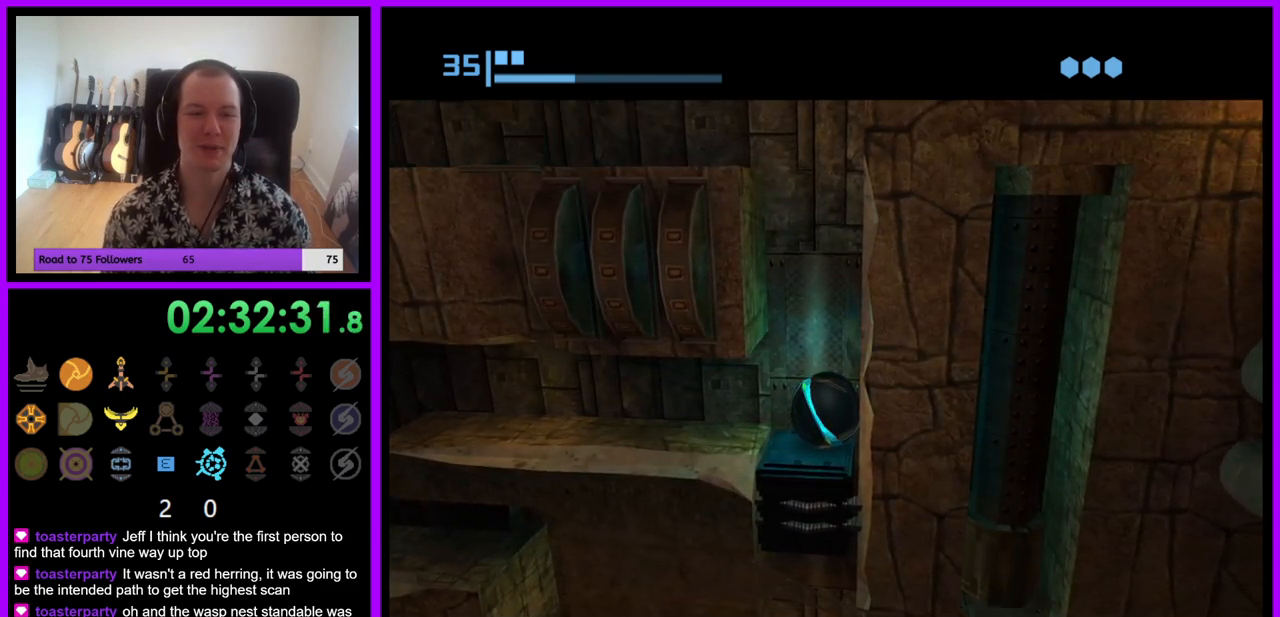
{"buttons": [], "left_stick": "center", "right_stick": "center", "events": [[50, "A", "down"], [150, "A", "up"]]}